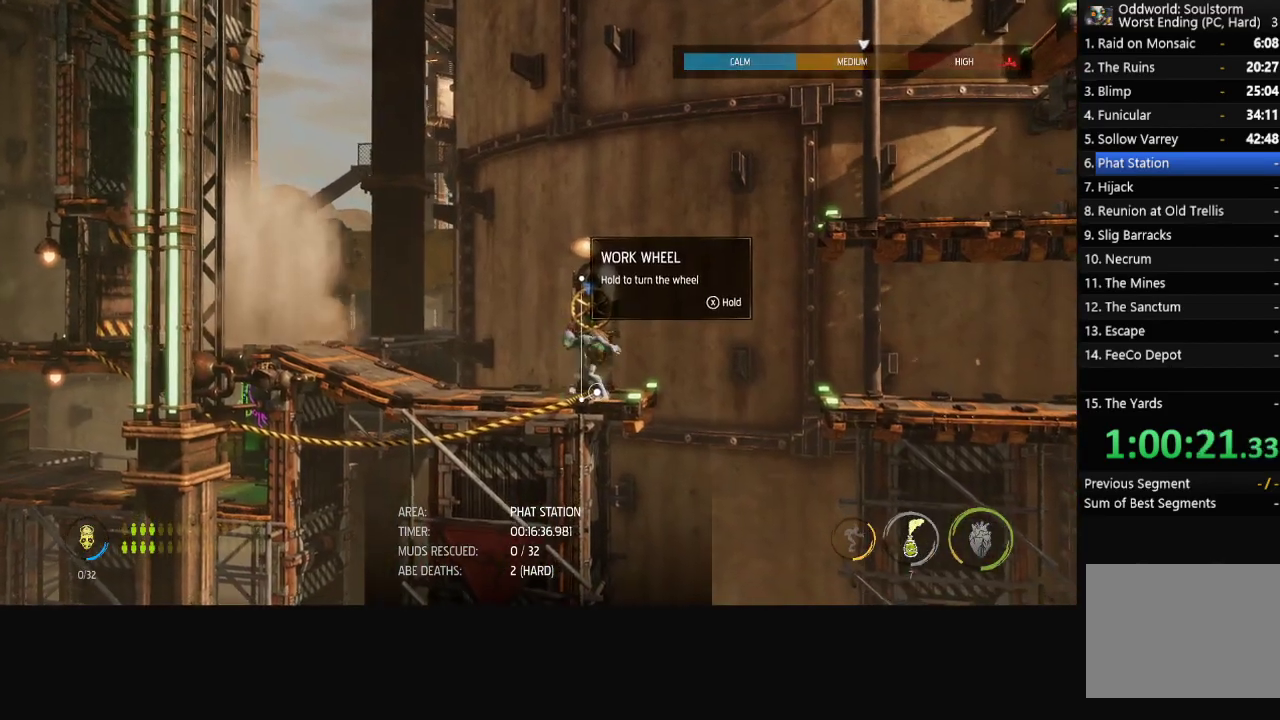
Gameplay with a controller (Xbox layout); each line is a JSON object with the inputs held at the frame after it. "events" lists button and stick changes between this image and that frame as [ms after this image, input, new state], when the widget could be followed in between.
{"buttons": [], "left_stick": "center", "right_stick": "center", "events": [[167, "right_stick", "center"], [267, "left_stick", "left"], [350, "left_stick", "center"]]}
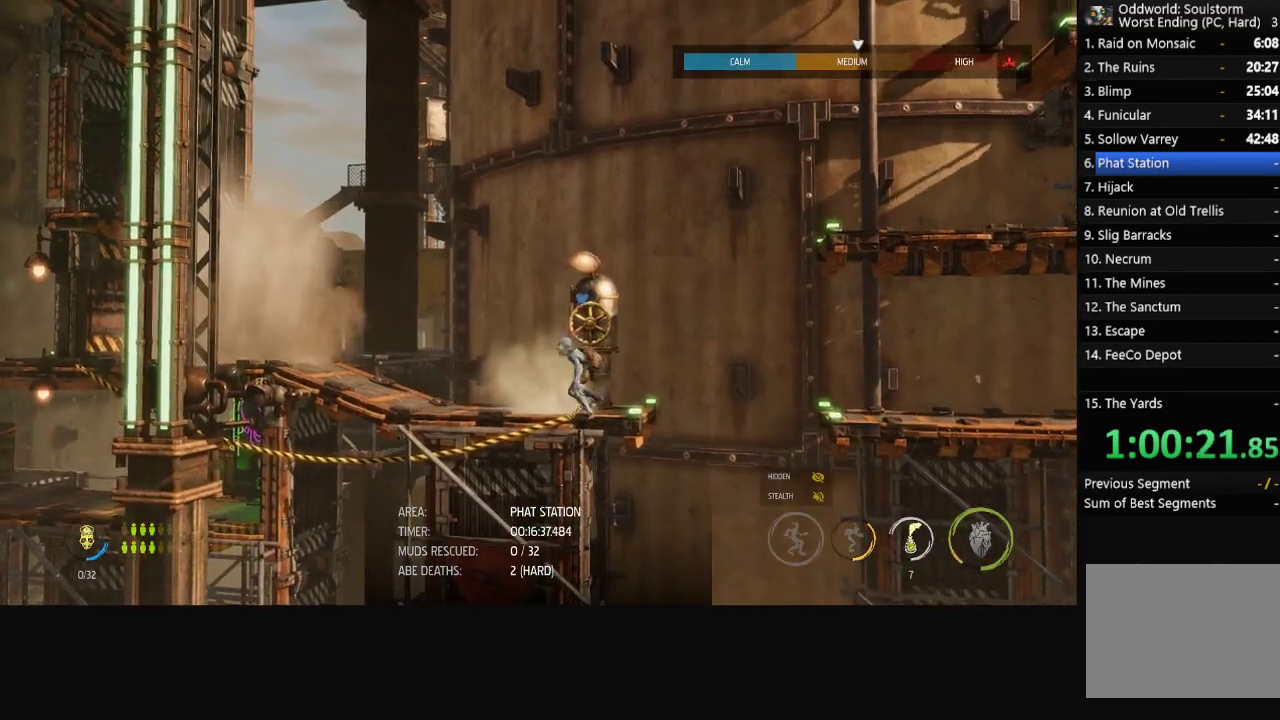
{"buttons": ["X"], "left_stick": "center", "right_stick": "center", "events": [[67, "X", "down"]]}
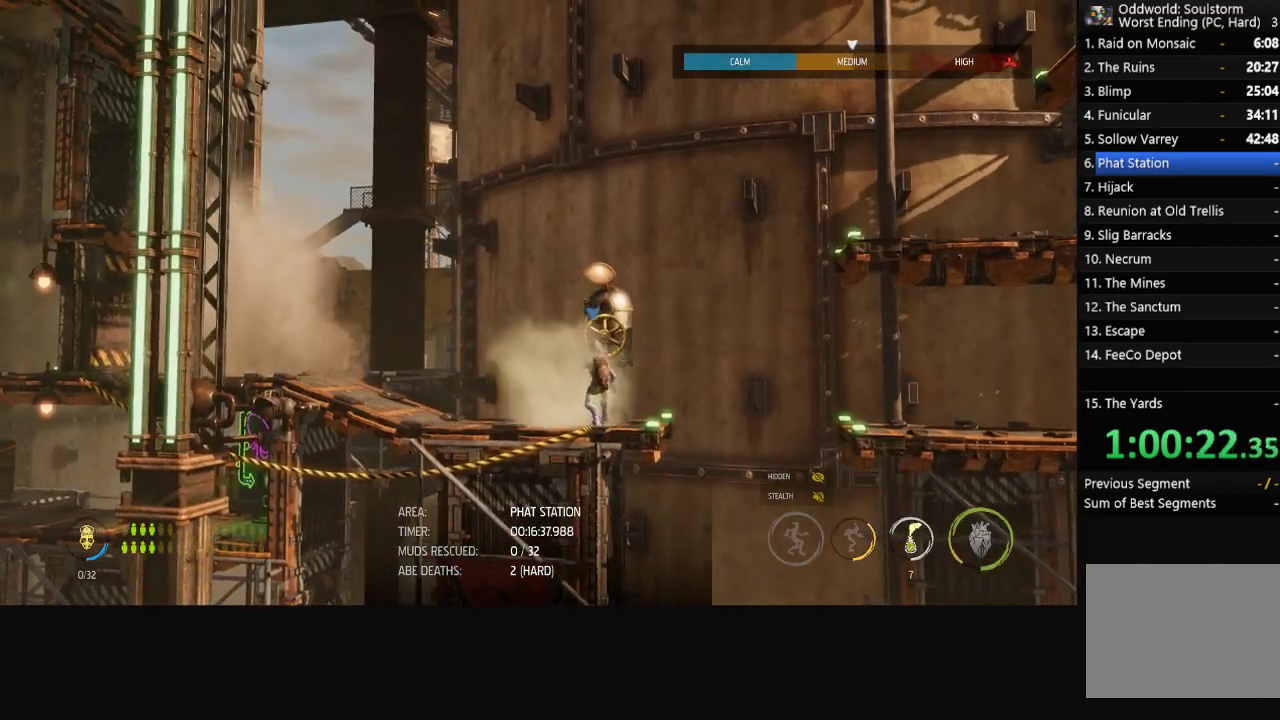
{"buttons": ["X"], "left_stick": "center", "right_stick": "center", "events": []}
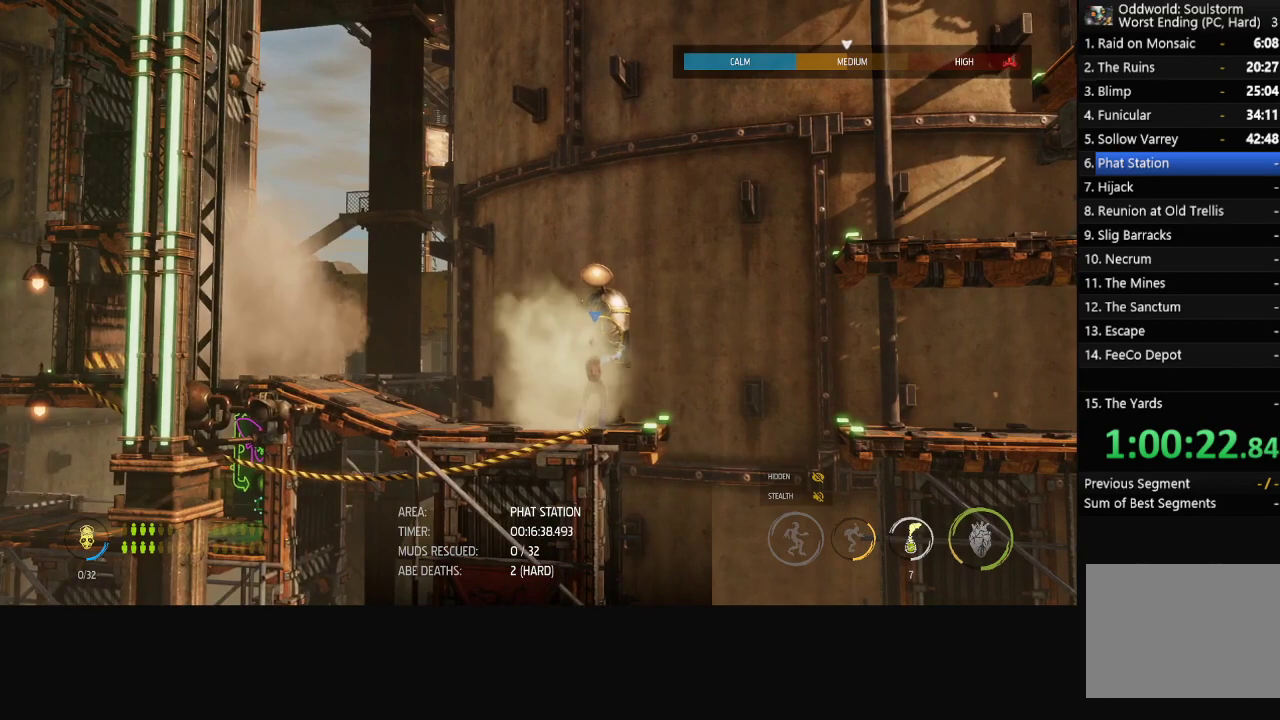
{"buttons": ["X"], "left_stick": "center", "right_stick": "center", "events": []}
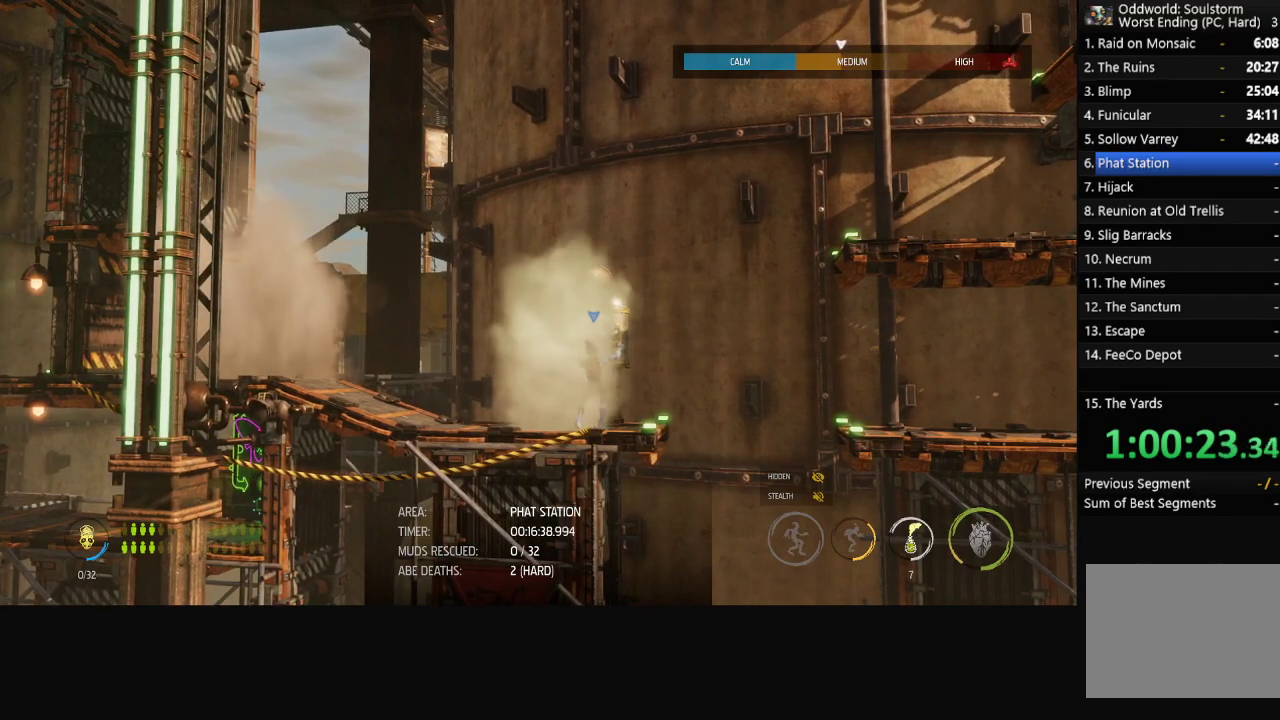
{"buttons": ["X"], "left_stick": "center", "right_stick": "center", "events": []}
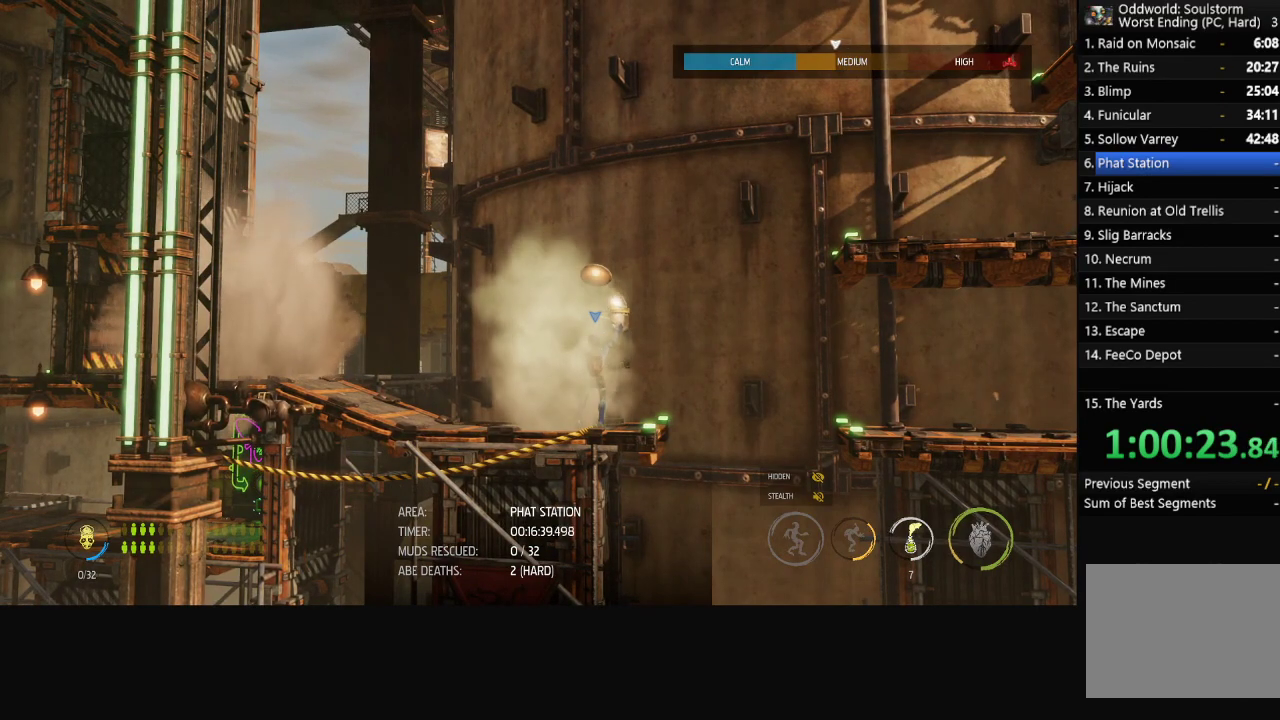
{"buttons": ["X"], "left_stick": "center", "right_stick": "center", "events": []}
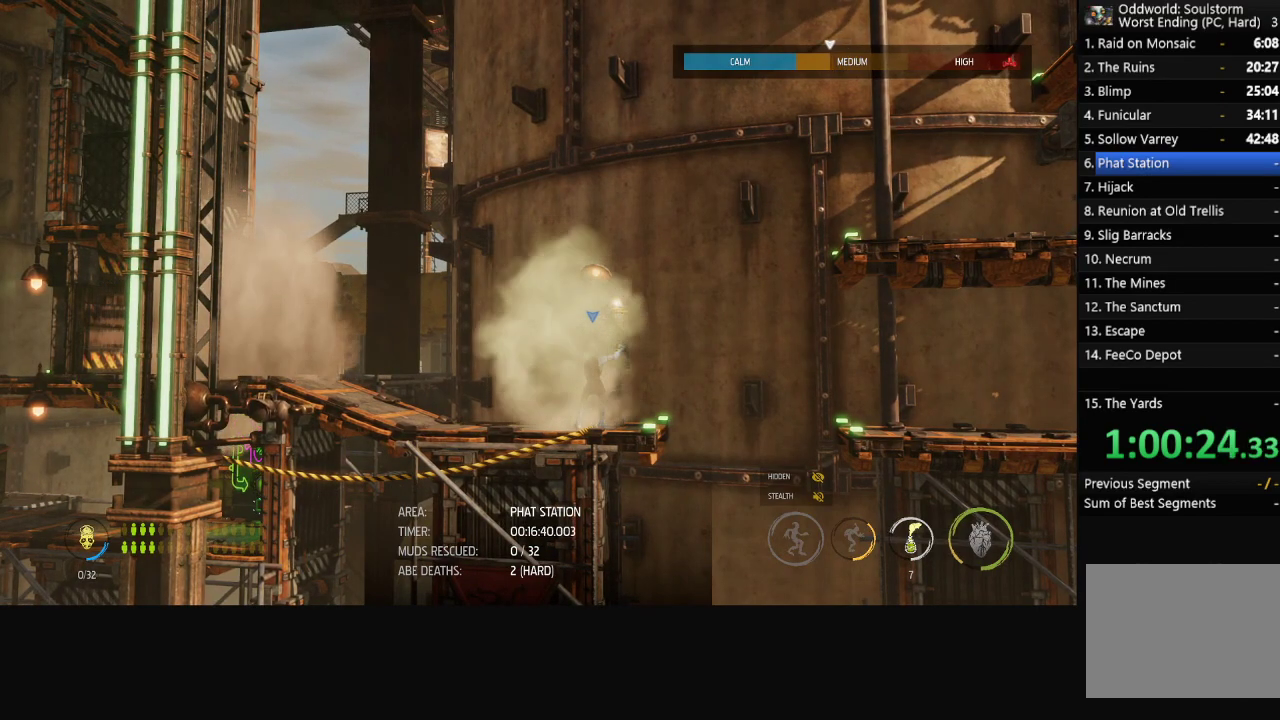
{"buttons": ["X"], "left_stick": "center", "right_stick": "center", "events": []}
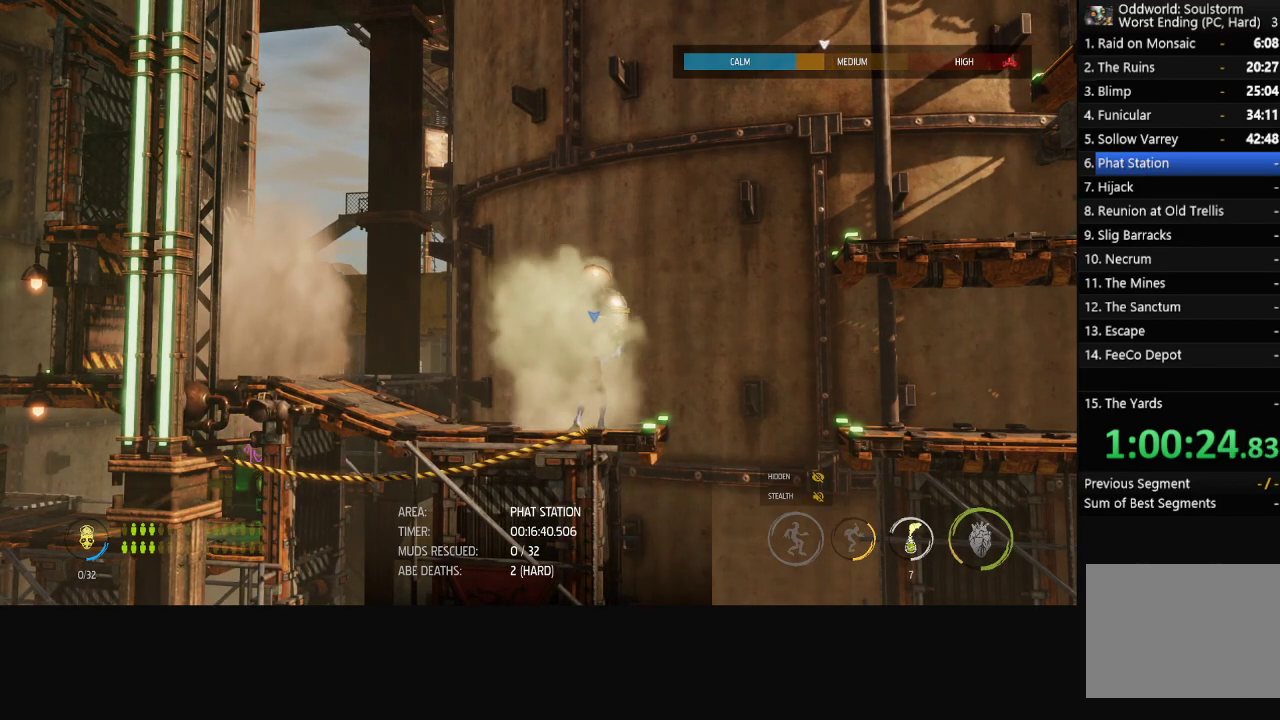
{"buttons": ["X"], "left_stick": "center", "right_stick": "center", "events": []}
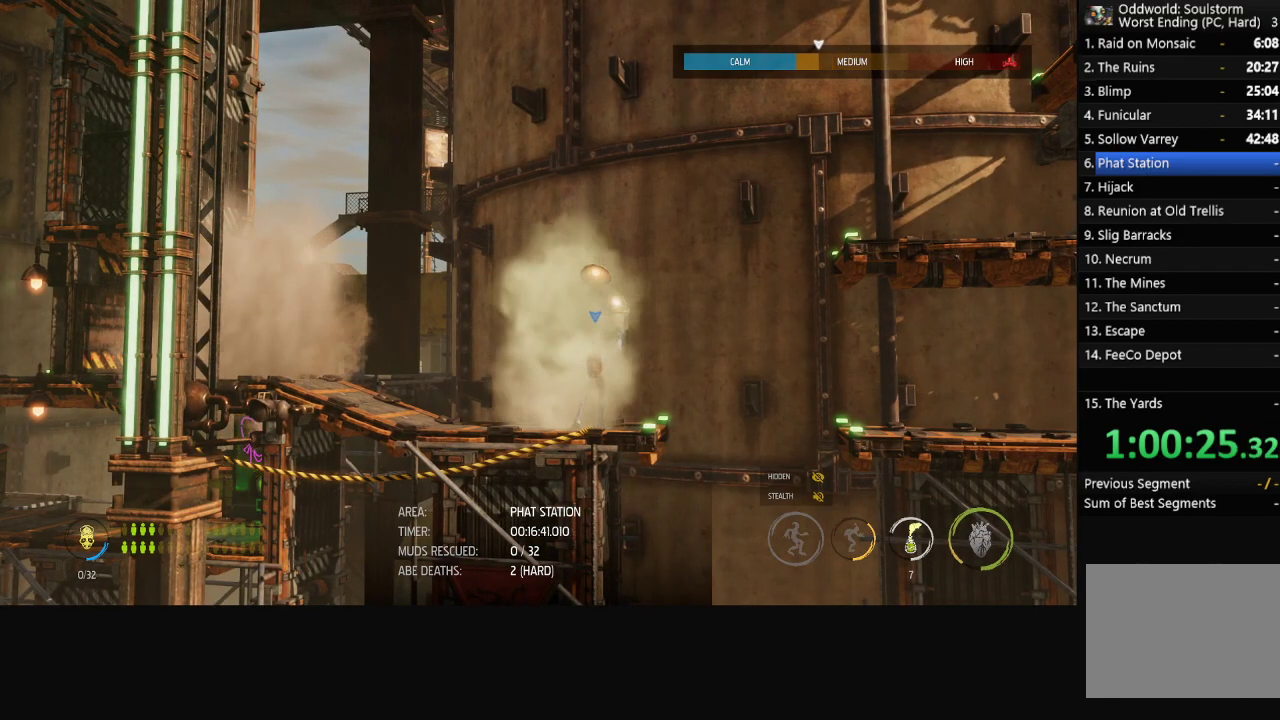
{"buttons": ["X"], "left_stick": "center", "right_stick": "center", "events": []}
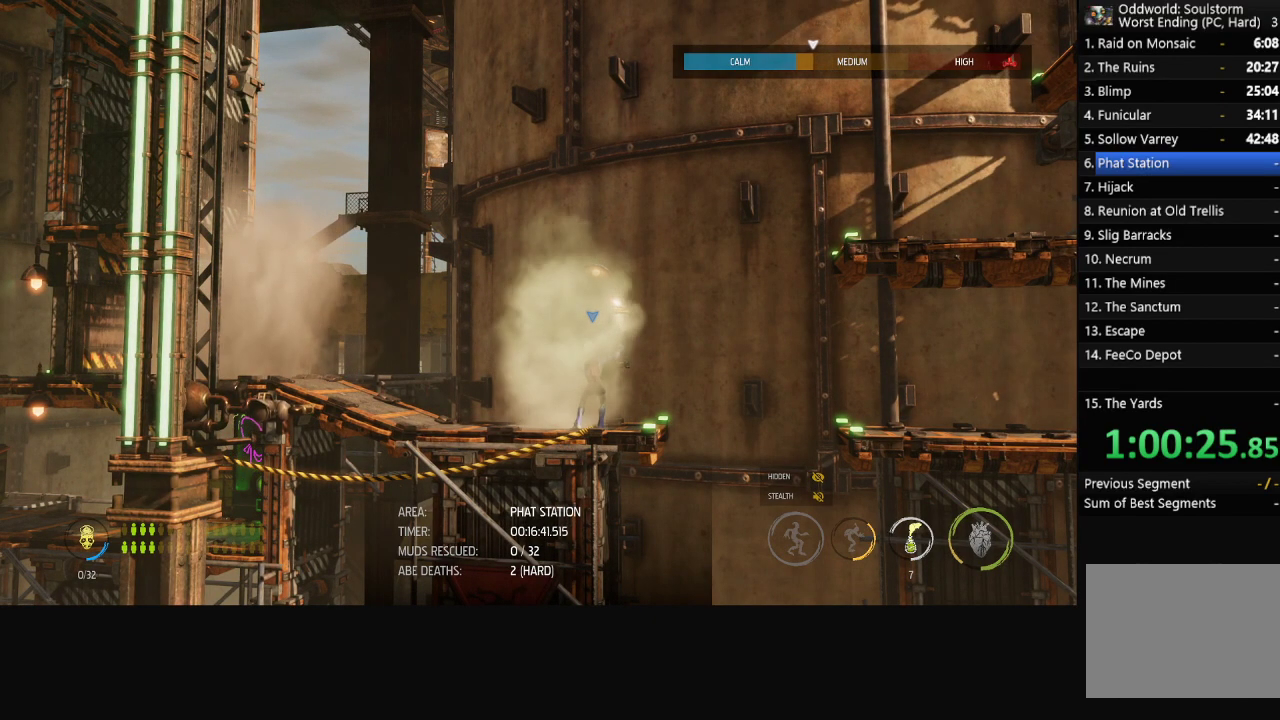
{"buttons": ["X"], "left_stick": "center", "right_stick": "center", "events": []}
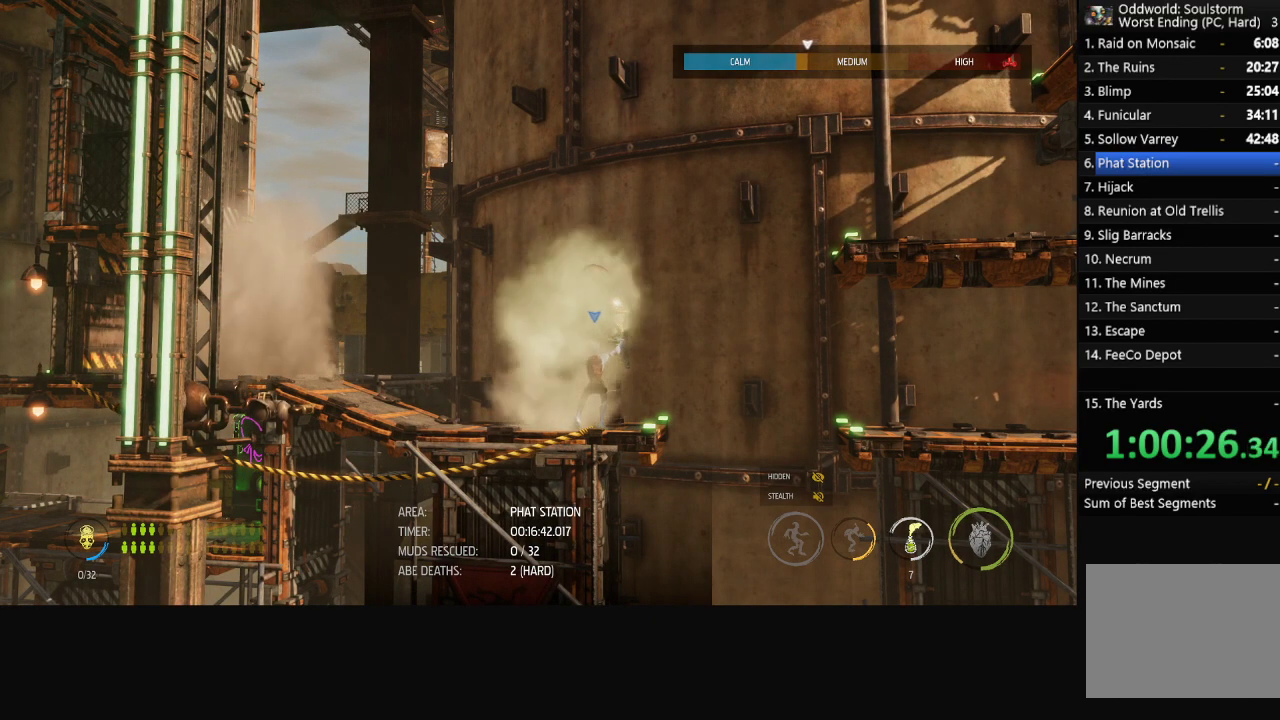
{"buttons": ["X"], "left_stick": "center", "right_stick": "center", "events": []}
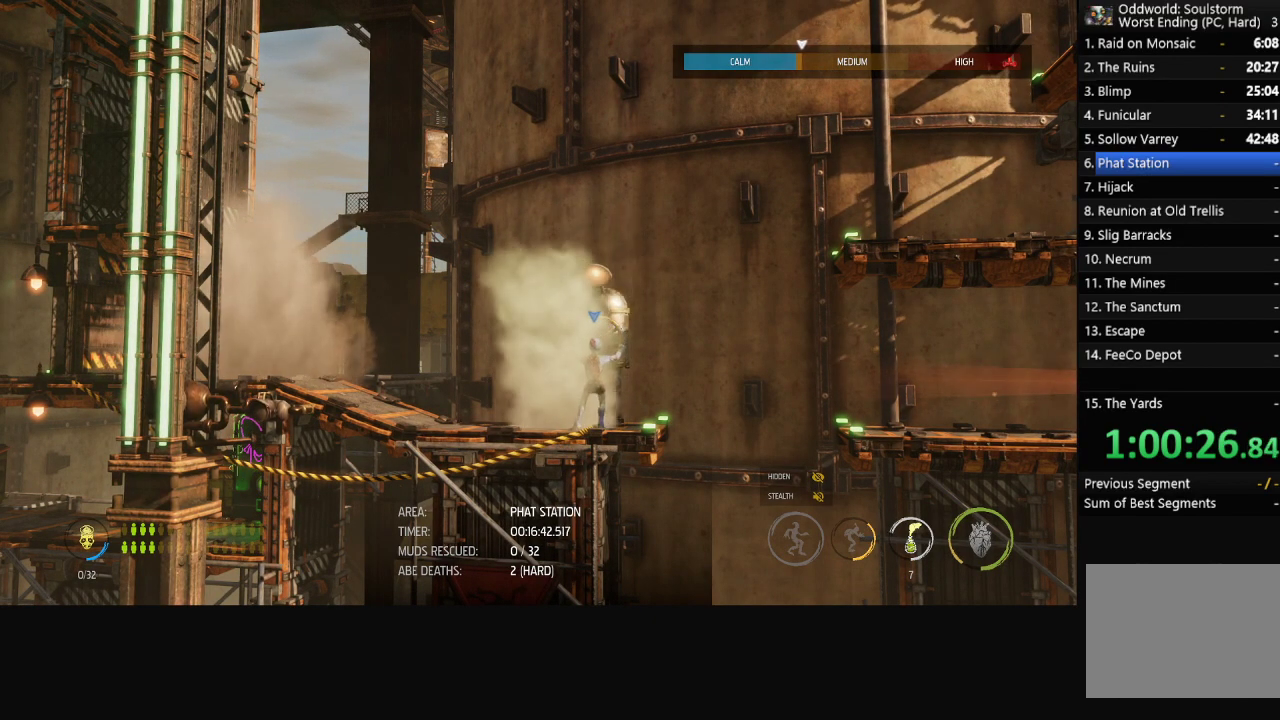
{"buttons": ["X"], "left_stick": "center", "right_stick": "center", "events": []}
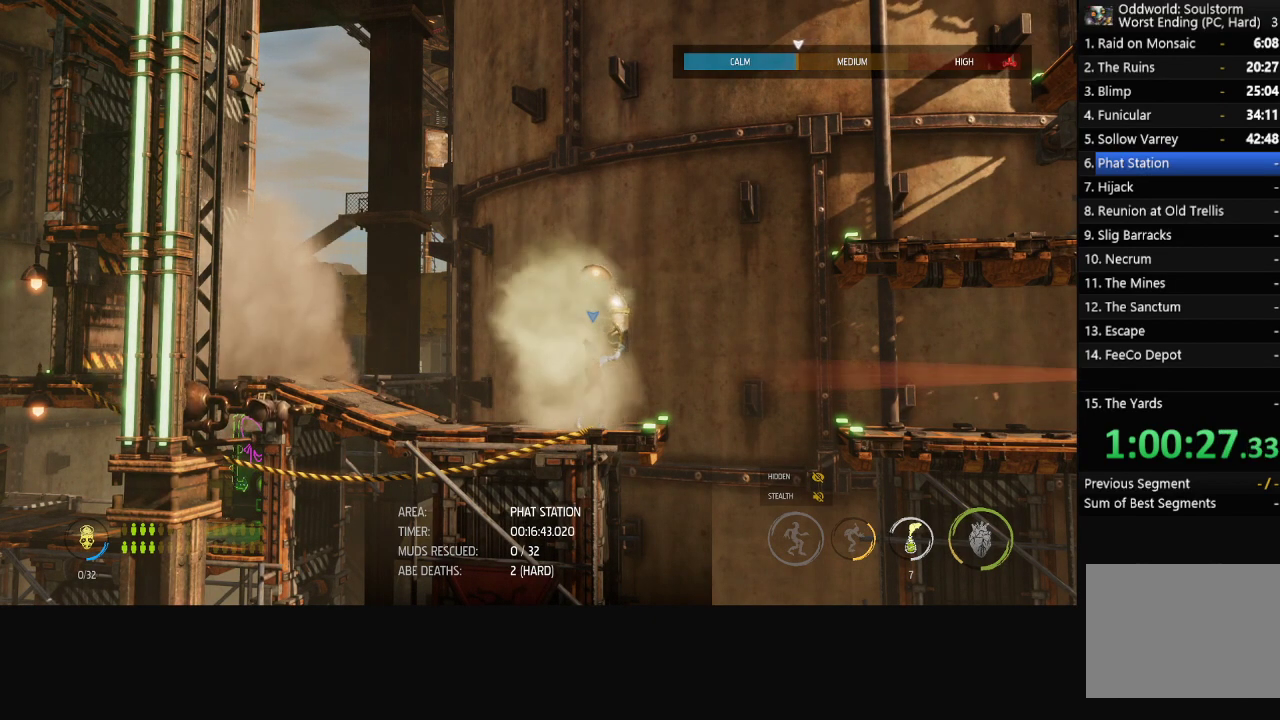
{"buttons": ["X"], "left_stick": "center", "right_stick": "center", "events": []}
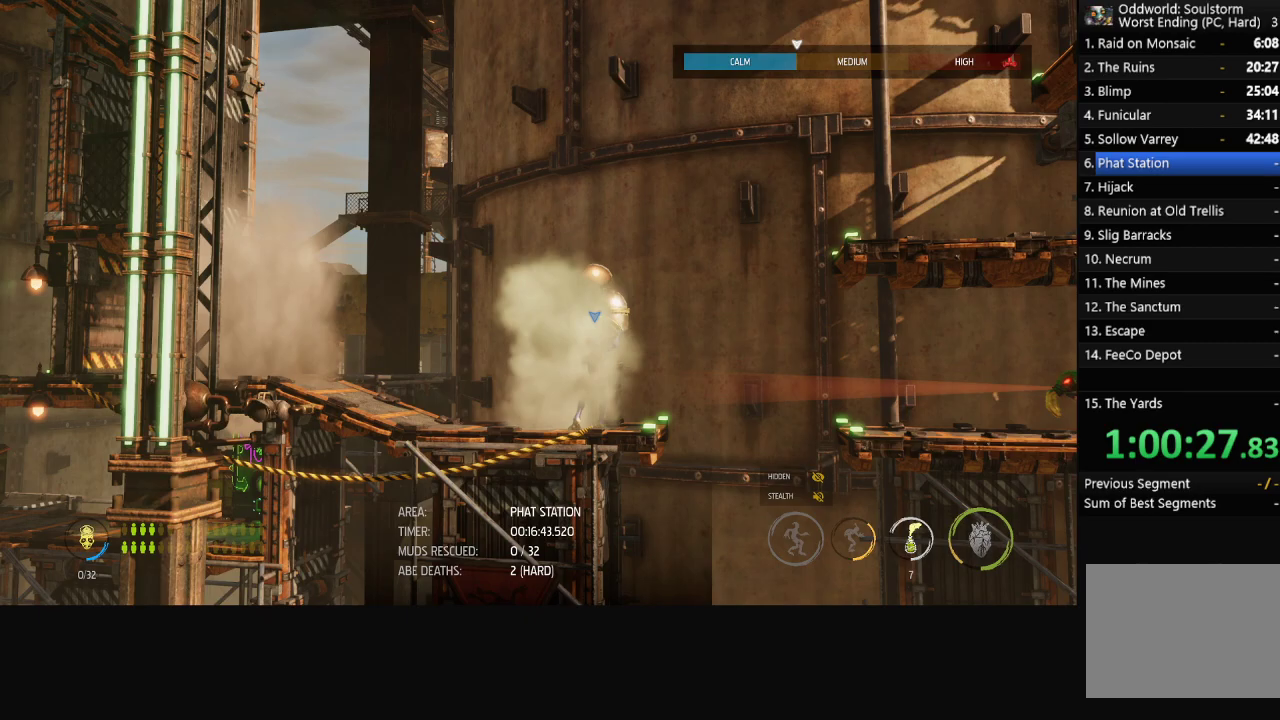
{"buttons": ["X"], "left_stick": "center", "right_stick": "center", "events": []}
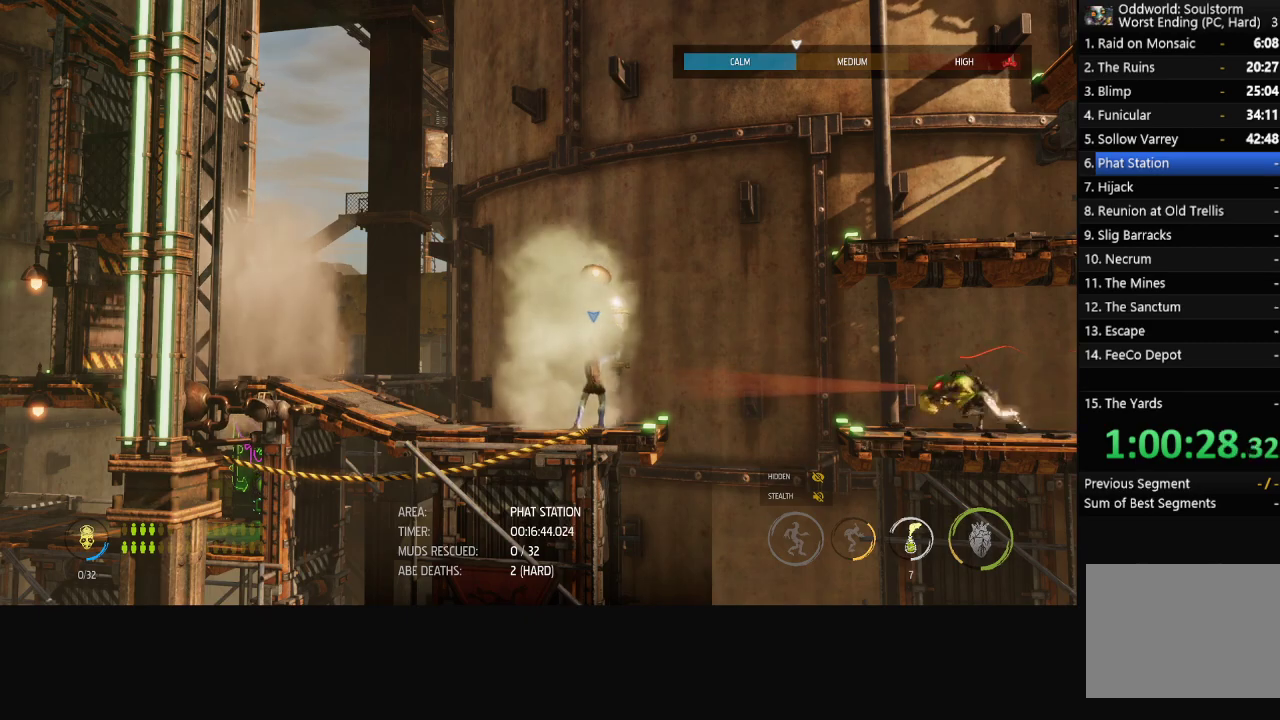
{"buttons": ["X"], "left_stick": "center", "right_stick": "center", "events": []}
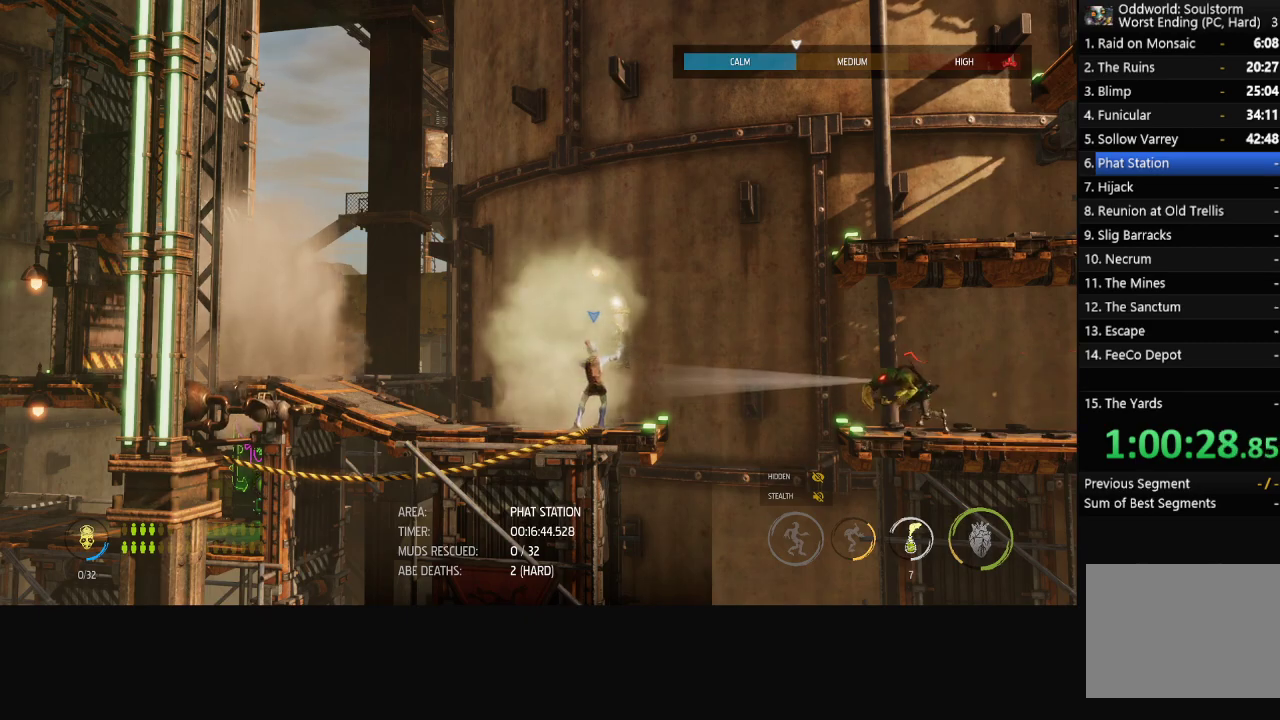
{"buttons": ["X"], "left_stick": "center", "right_stick": "center", "events": []}
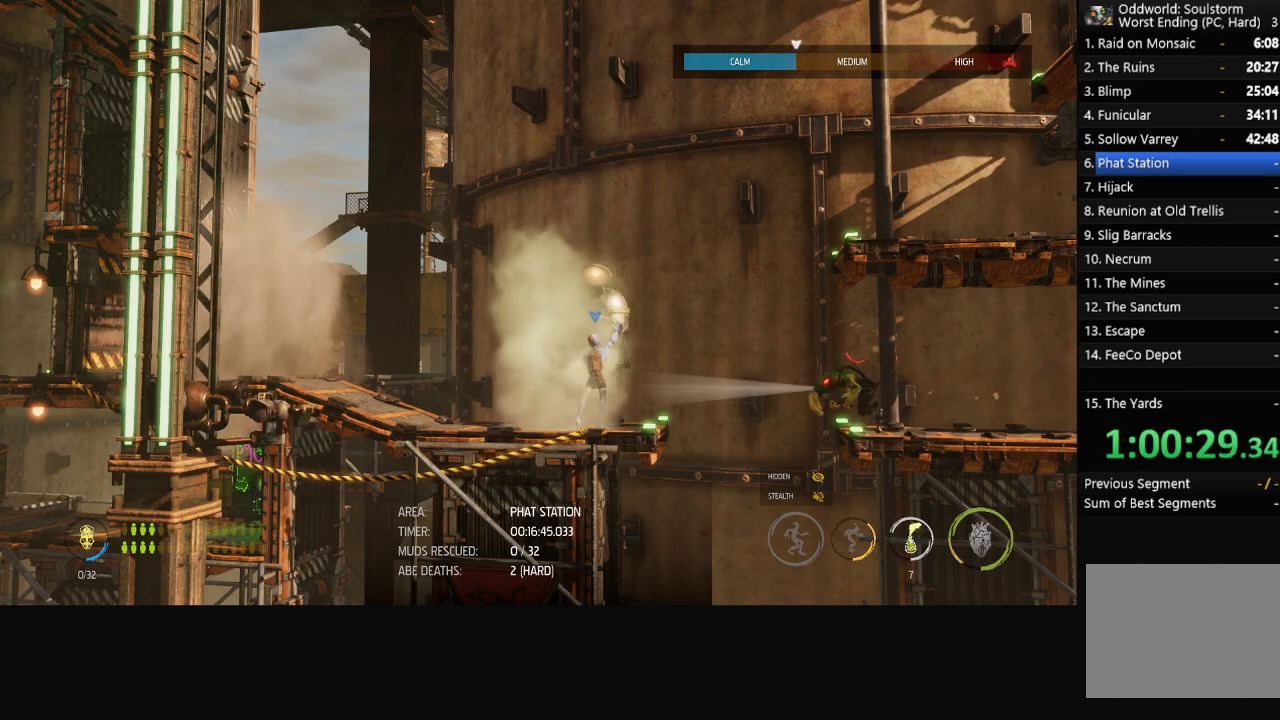
{"buttons": ["X"], "left_stick": "center", "right_stick": "center", "events": []}
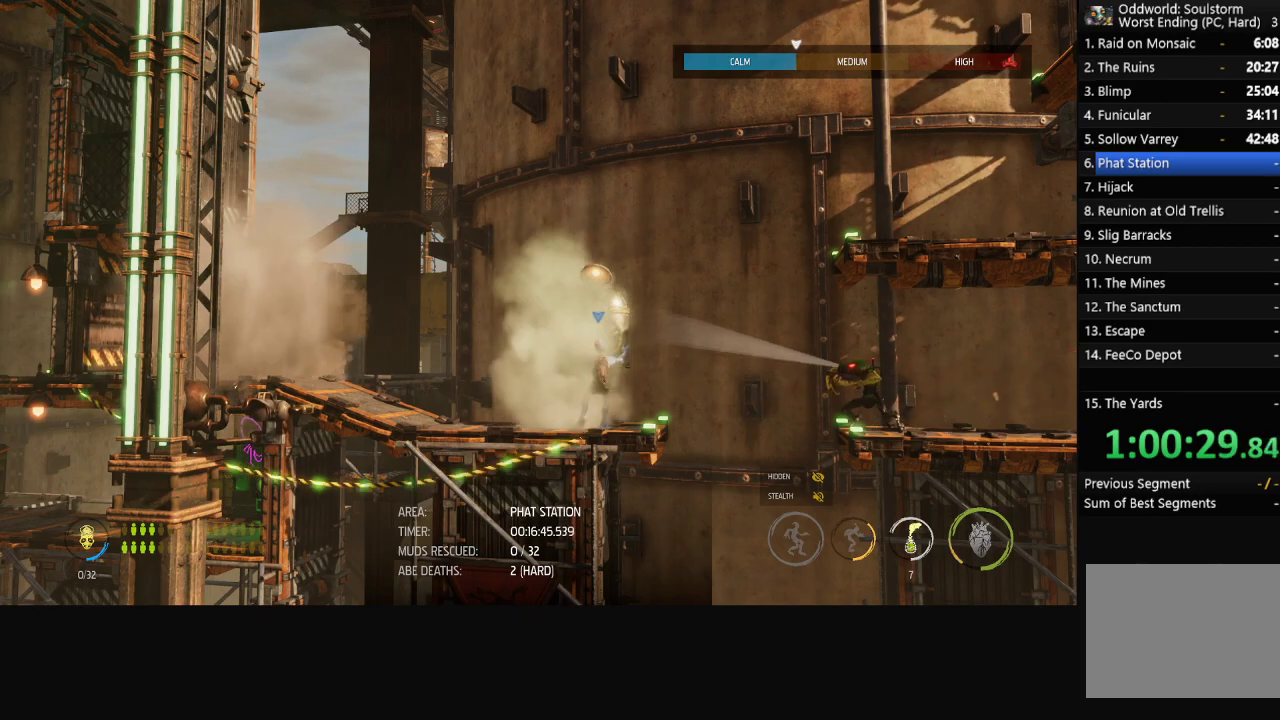
{"buttons": ["R1"], "left_stick": "left", "right_stick": "center", "events": [[67, "left_stick", "left"], [100, "X", "up"], [133, "R1", "down"]]}
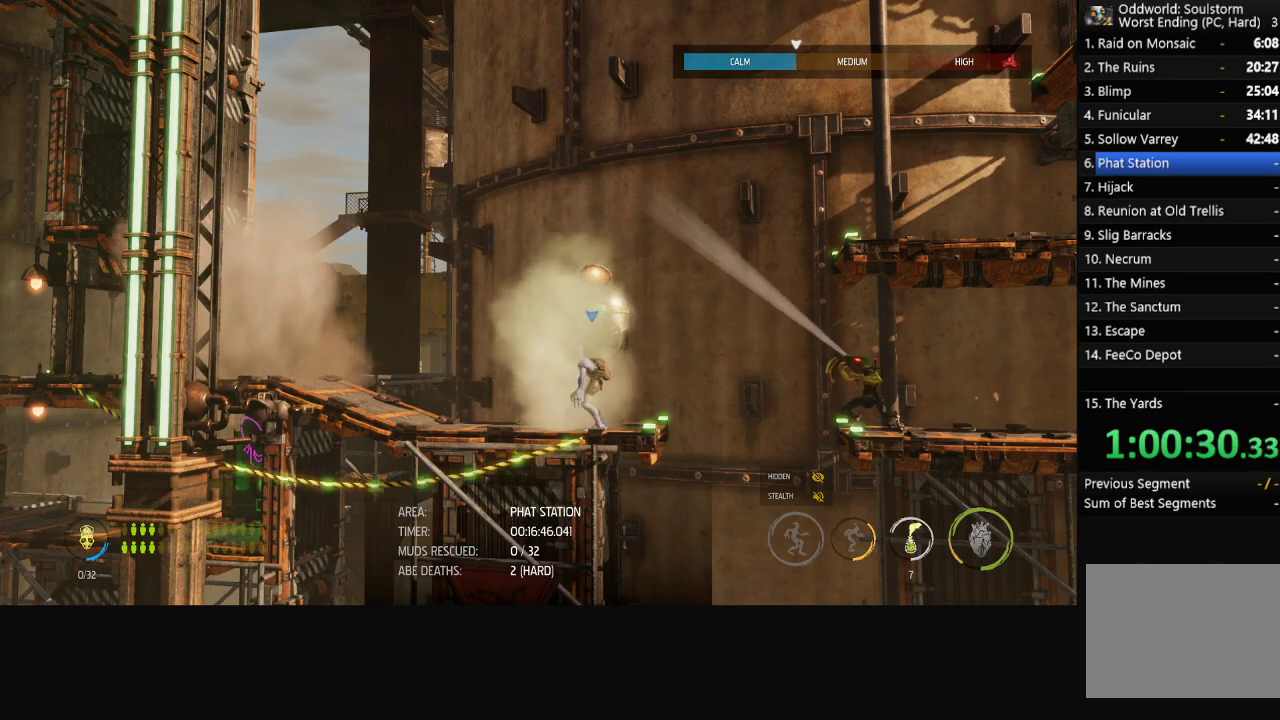
{"buttons": ["R1"], "left_stick": "left", "right_stick": "center", "events": []}
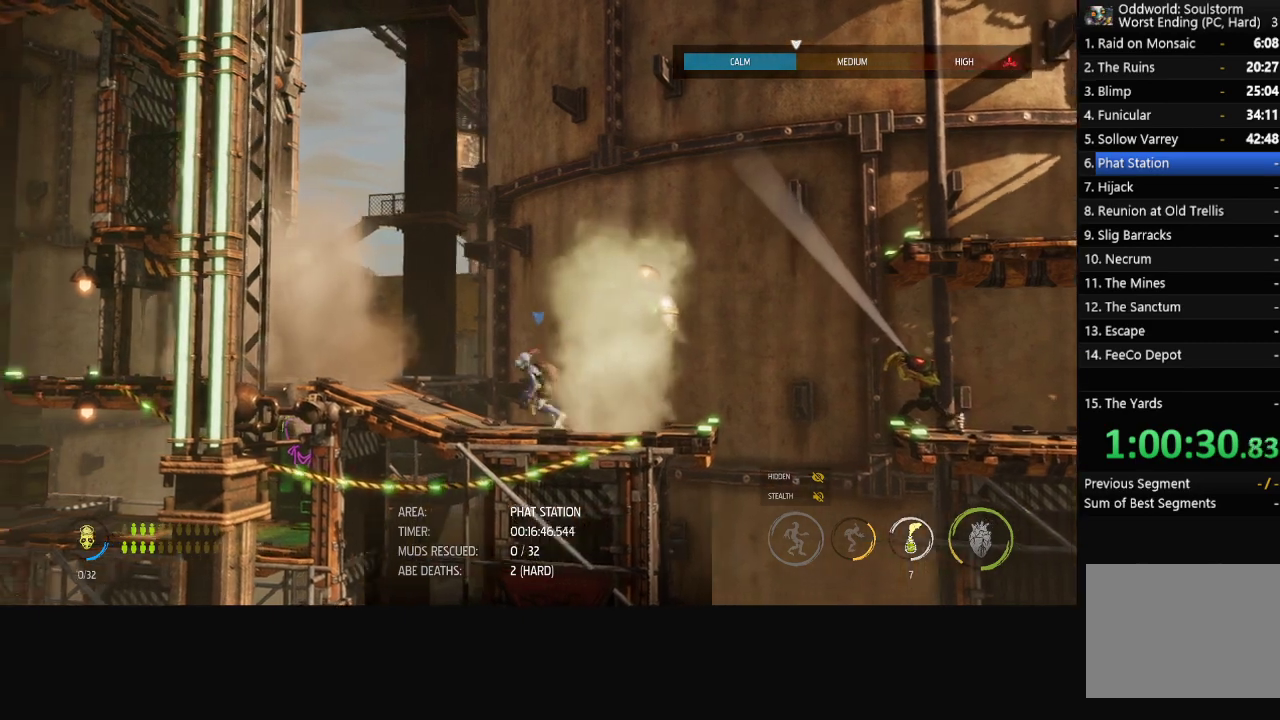
{"buttons": ["R1"], "left_stick": "left", "right_stick": "center", "events": []}
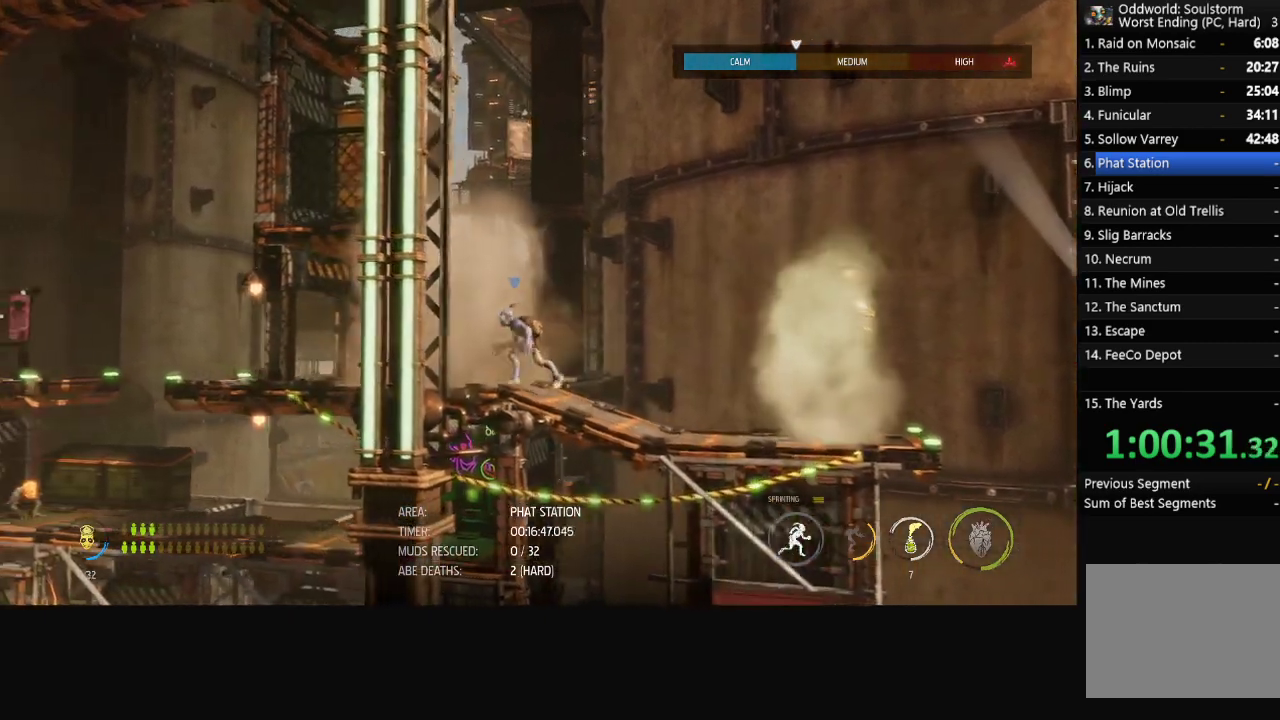
{"buttons": ["R1"], "left_stick": "left", "right_stick": "center", "events": []}
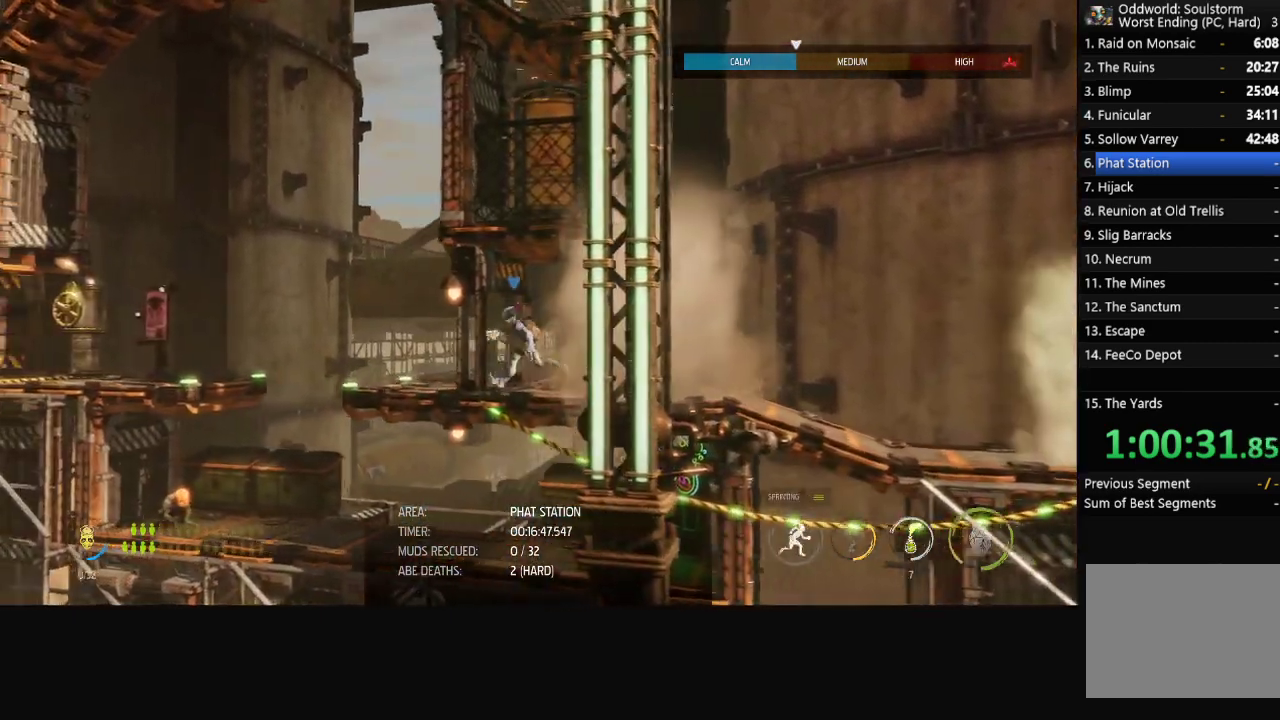
{"buttons": ["R1"], "left_stick": "left", "right_stick": "center", "events": []}
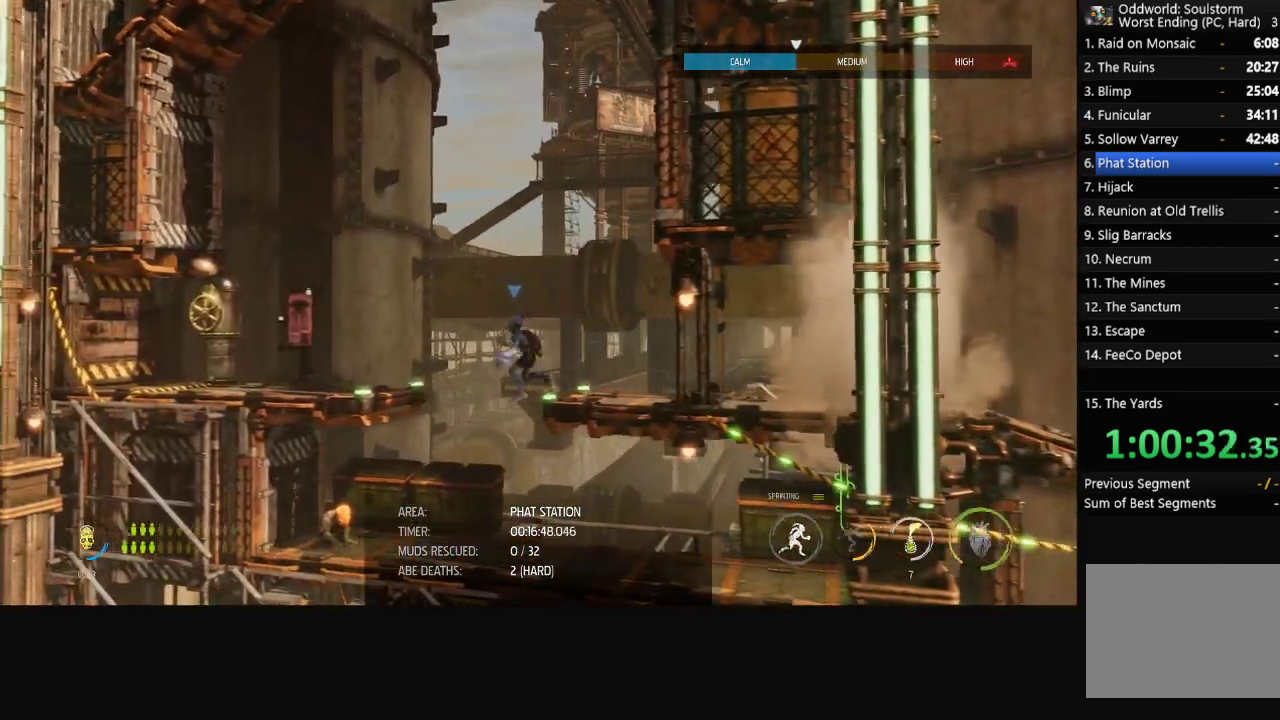
{"buttons": ["R1"], "left_stick": "left", "right_stick": "center", "events": [[83, "A", "down"], [150, "A", "up"]]}
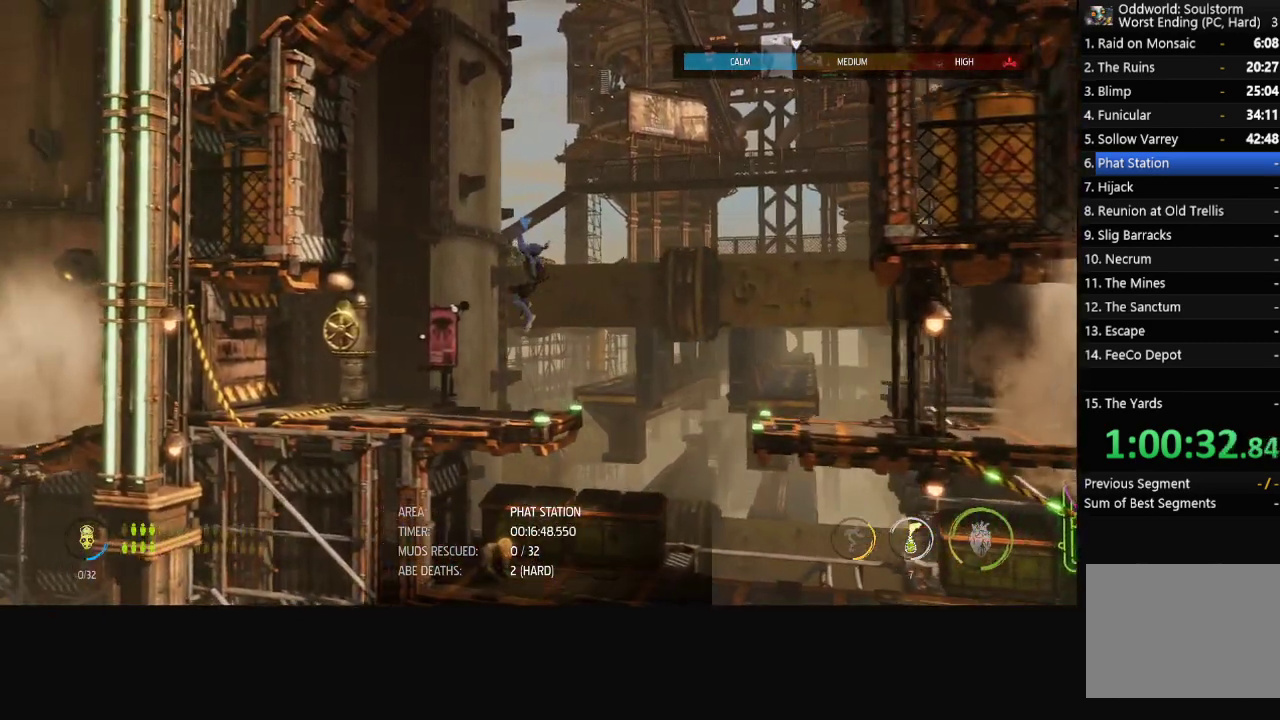
{"buttons": ["R1"], "left_stick": "left", "right_stick": "center", "events": []}
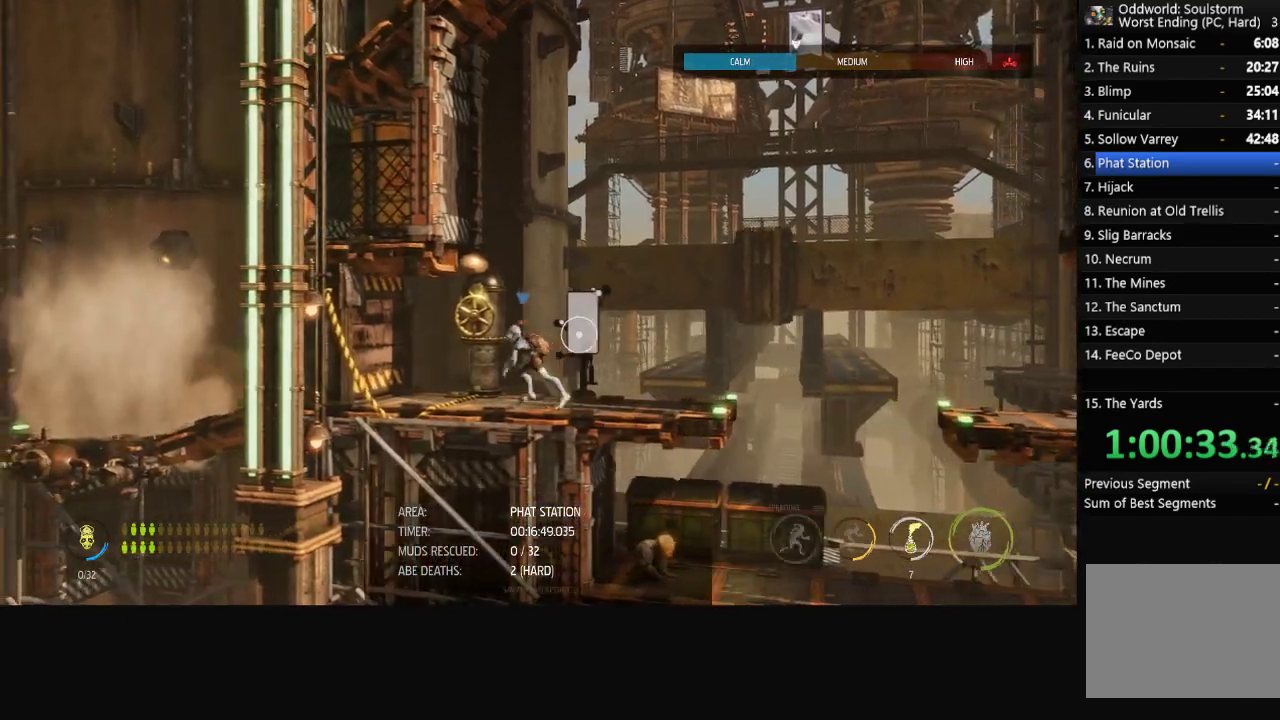
{"buttons": [], "left_stick": "center", "right_stick": "center", "events": [[50, "R1", "up"], [83, "left_stick", "center"]]}
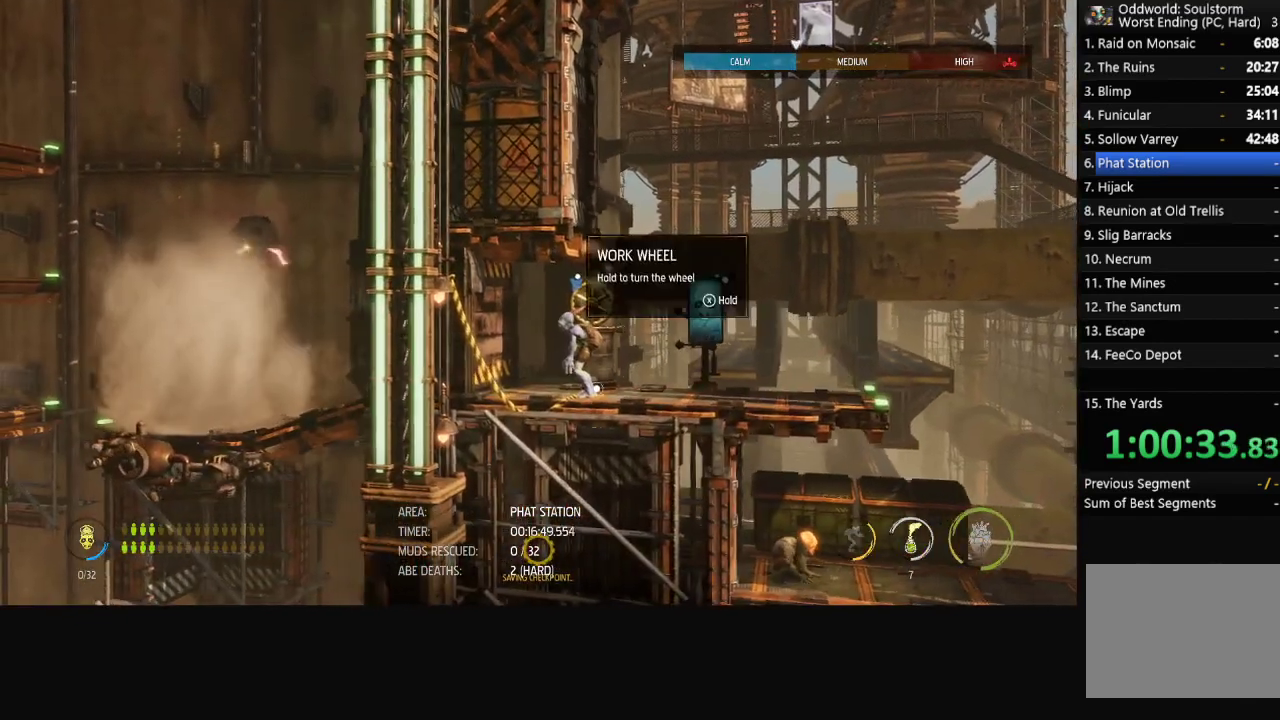
{"buttons": ["X"], "left_stick": "center", "right_stick": "center", "events": [[50, "X", "down"]]}
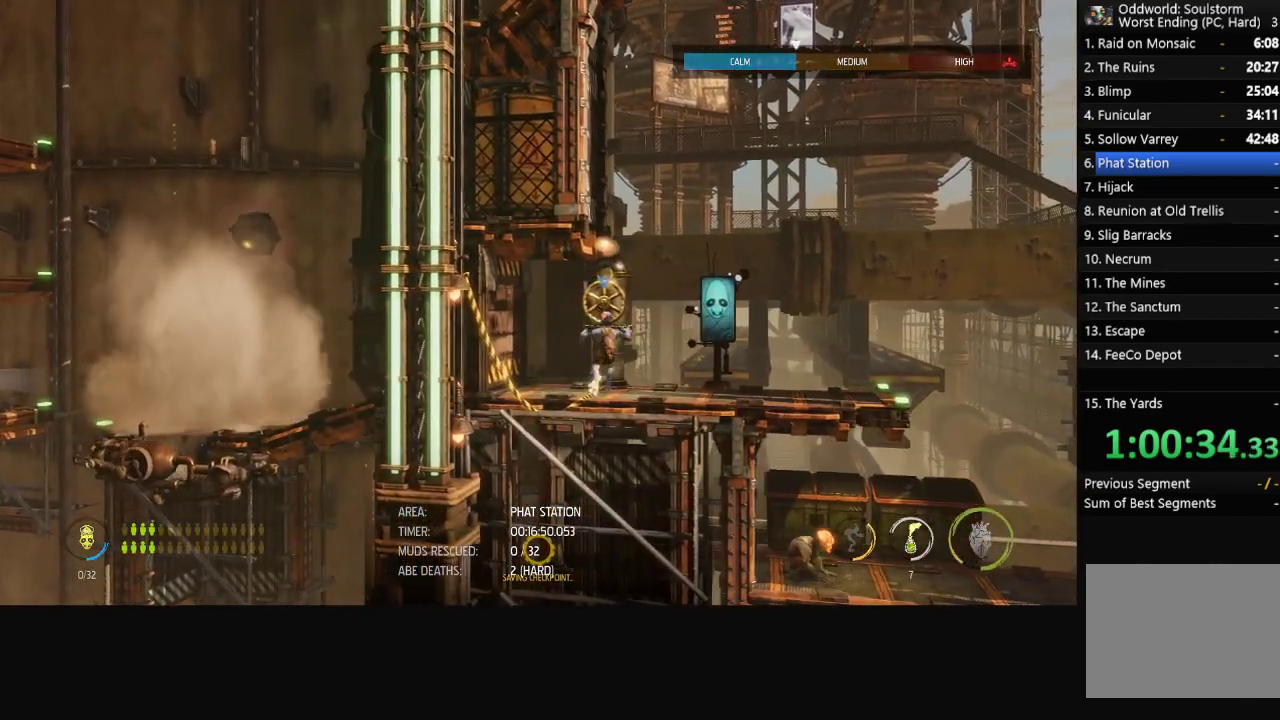
{"buttons": ["X"], "left_stick": "center", "right_stick": "center", "events": []}